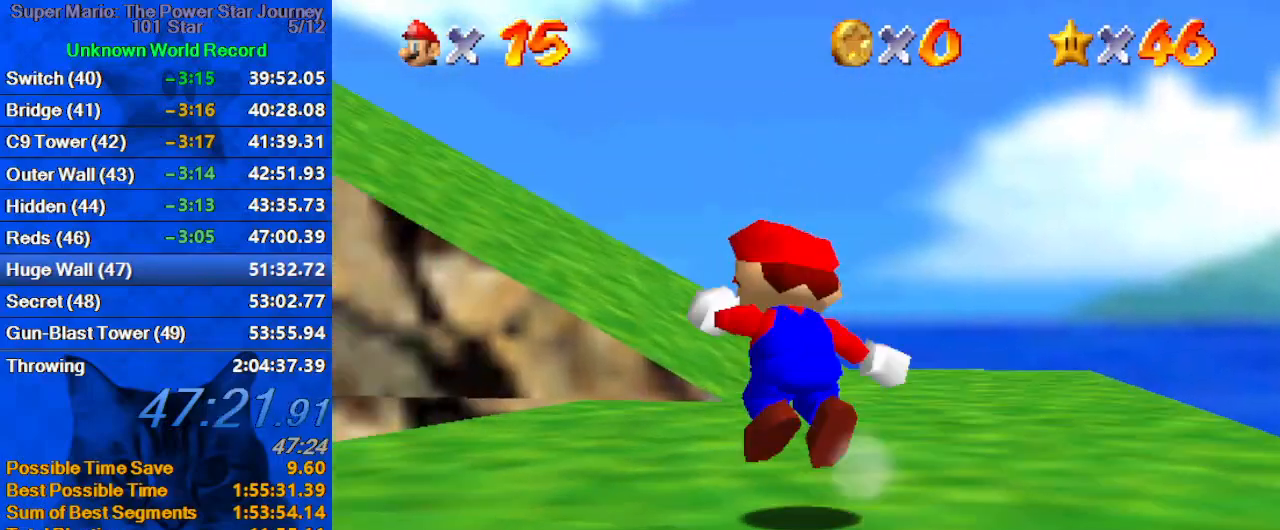
Gameplay with keyboard; each line is a JSON object with the keys held at the frame after it. "events" lists presses ("down") and releases ("up") of "a", "c", "ctrl", "d", "down", "left", "return", "right", "s", "shift", "up", "w", "x" and "y" between this image and that frame as [ms after this image, input, new state], when the widget could be followed in between. No other keys are recorded. Mouse input is not recorded.
{"keys": ["d", "right", "up"], "events": [[67, "left", "up"], [200, "shift", "up"], [200, "y", "up"], [300, "d", "down"], [334, "right", "down"], [434, "d", "up"], [467, "d", "down"]]}
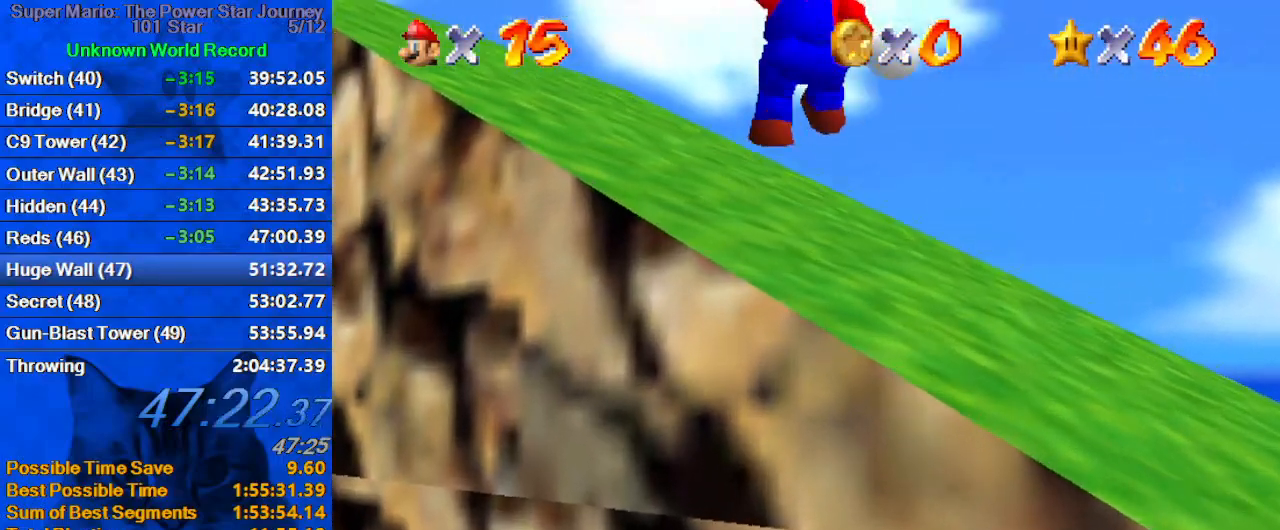
{"keys": ["ctrl", "left", "shift", "up"], "events": [[134, "d", "up"], [134, "right", "up"], [400, "left", "down"], [500, "ctrl", "down"], [500, "shift", "down"]]}
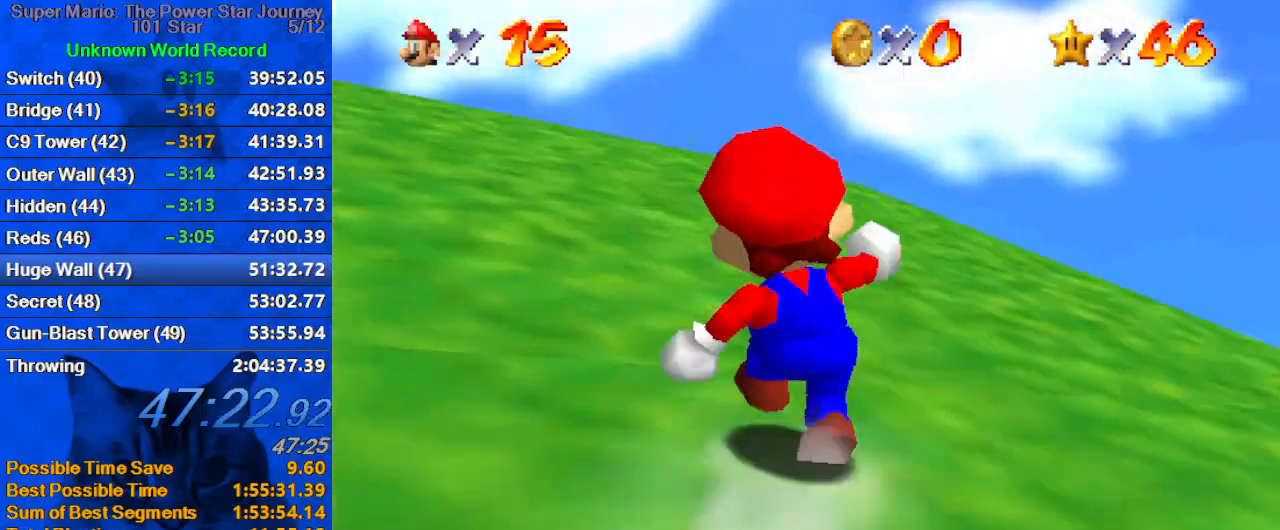
{"keys": ["up"], "events": [[34, "left", "up"], [234, "ctrl", "up"], [234, "shift", "up"]]}
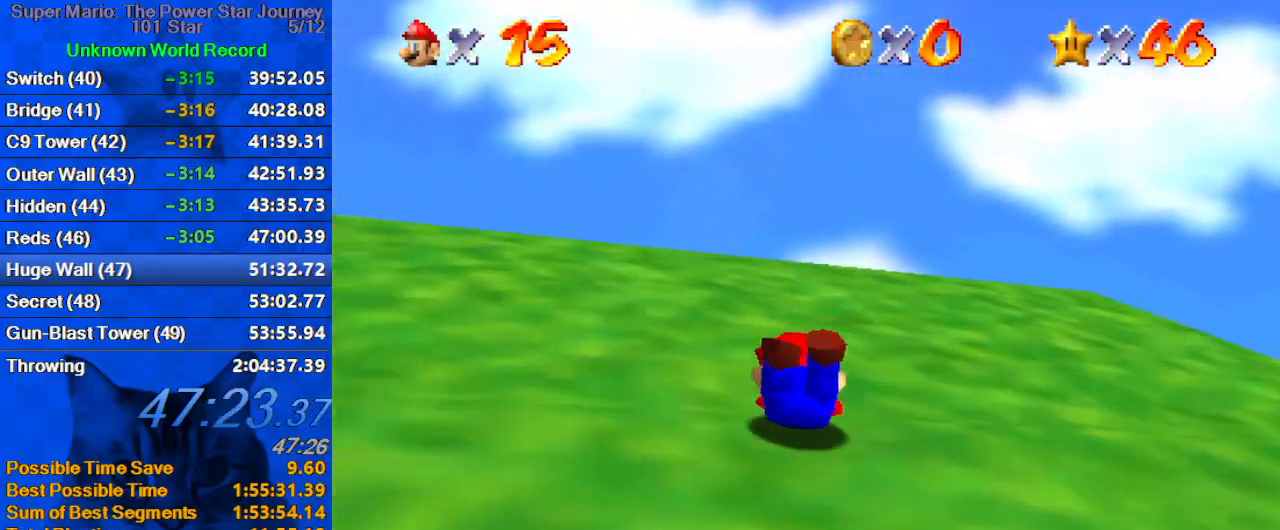
{"keys": ["up"], "events": [[67, "shift", "down"], [134, "shift", "up"], [234, "ctrl", "down"], [234, "left", "down"], [234, "shift", "down"], [300, "left", "up"], [400, "shift", "up"], [434, "ctrl", "up"]]}
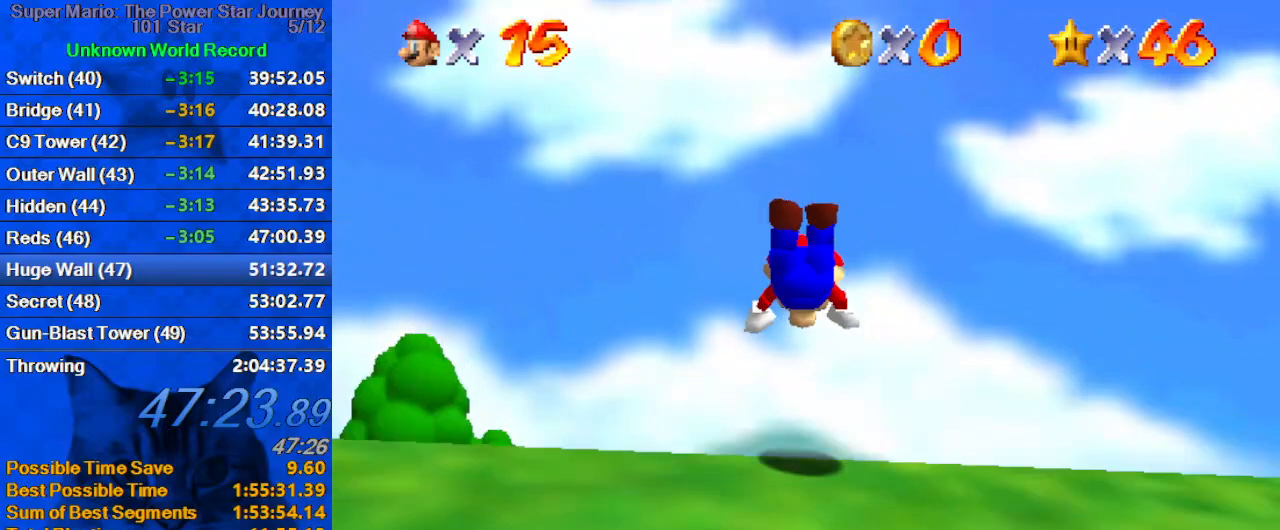
{"keys": ["ctrl", "shift", "up"], "events": [[434, "shift", "down"], [500, "ctrl", "down"]]}
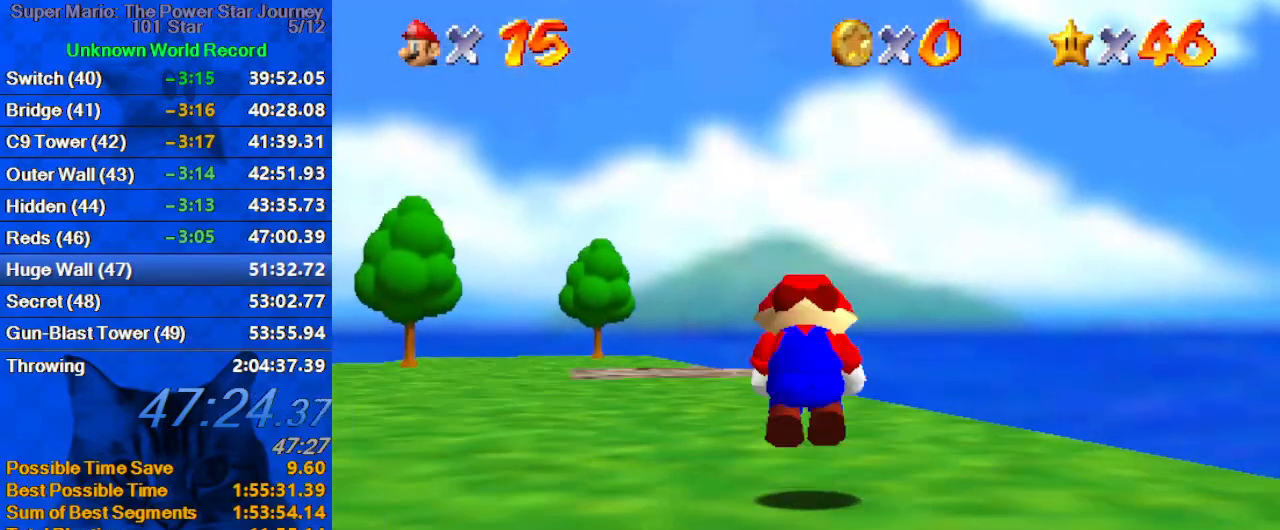
{"keys": ["left", "up"], "events": [[134, "ctrl", "up"], [134, "shift", "up"], [234, "s", "down"], [367, "s", "up"], [500, "left", "down"]]}
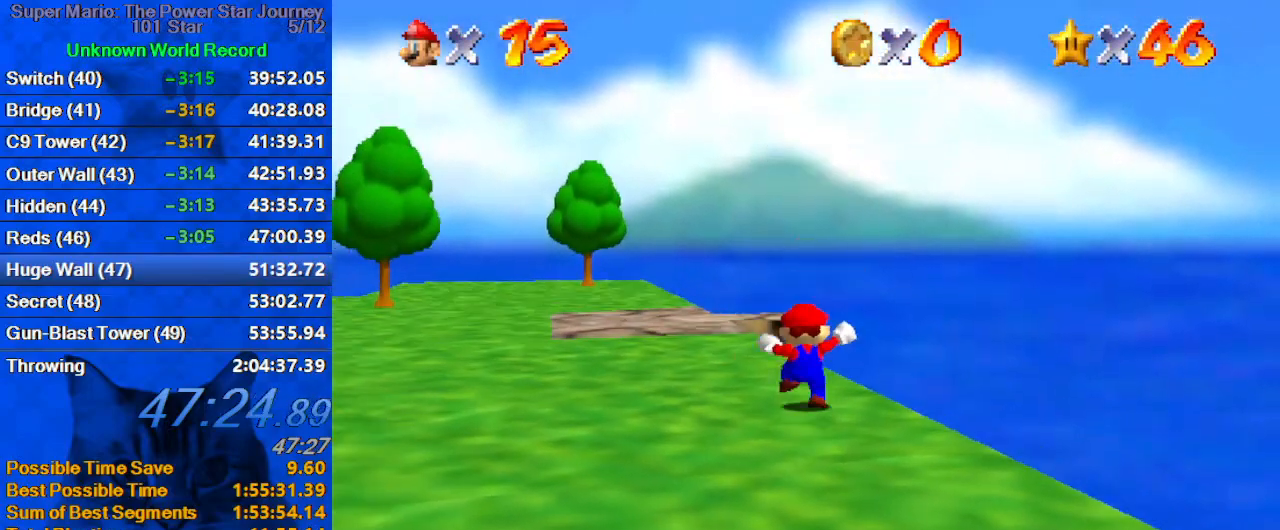
{"keys": ["right", "shift", "up"], "events": [[34, "ctrl", "down"], [134, "ctrl", "up"], [134, "left", "up"], [234, "a", "down"], [334, "a", "up"], [467, "right", "down"], [467, "shift", "down"]]}
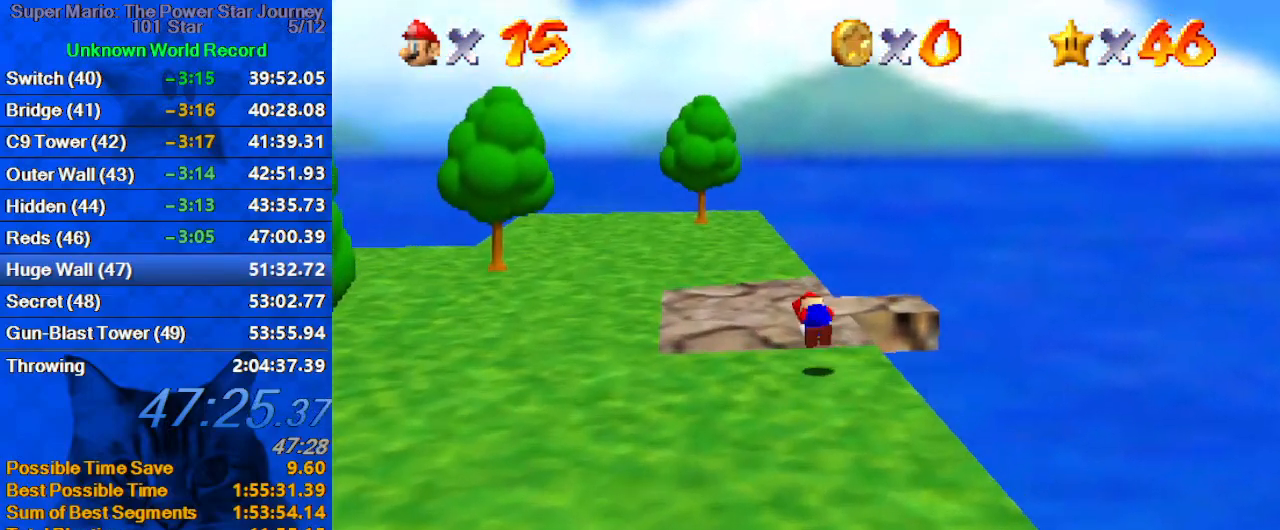
{"keys": ["a", "right", "up"], "events": [[34, "a", "down"], [67, "up", "up"], [100, "shift", "up"], [167, "a", "up"], [267, "a", "down"], [334, "a", "up"], [434, "a", "down"], [434, "up", "down"]]}
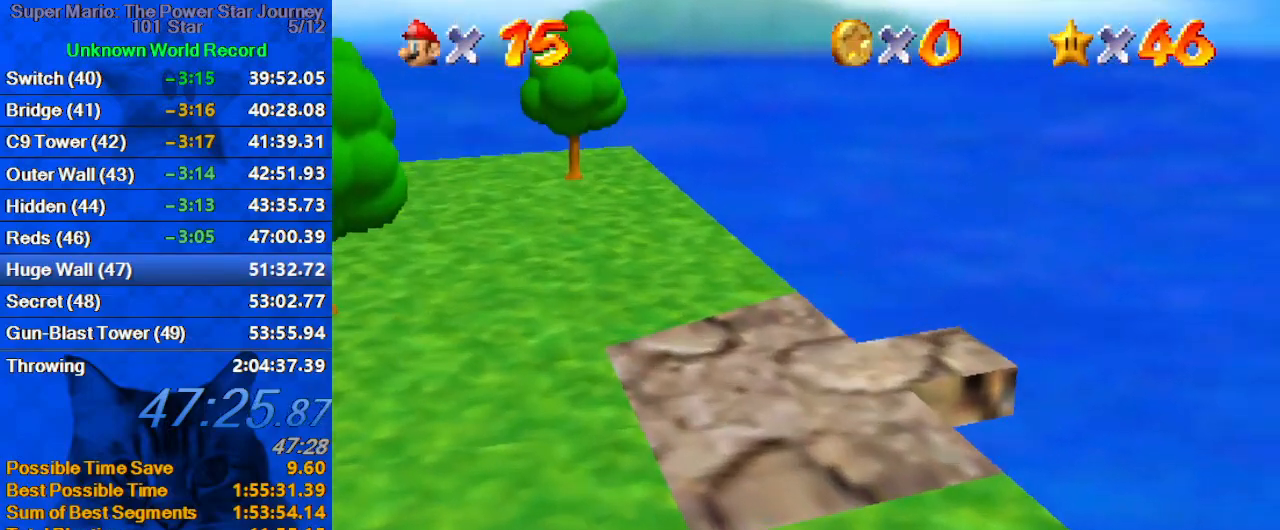
{"keys": [], "events": [[67, "a", "up"], [134, "a", "down"], [300, "a", "up"], [300, "up", "up"], [367, "right", "up"]]}
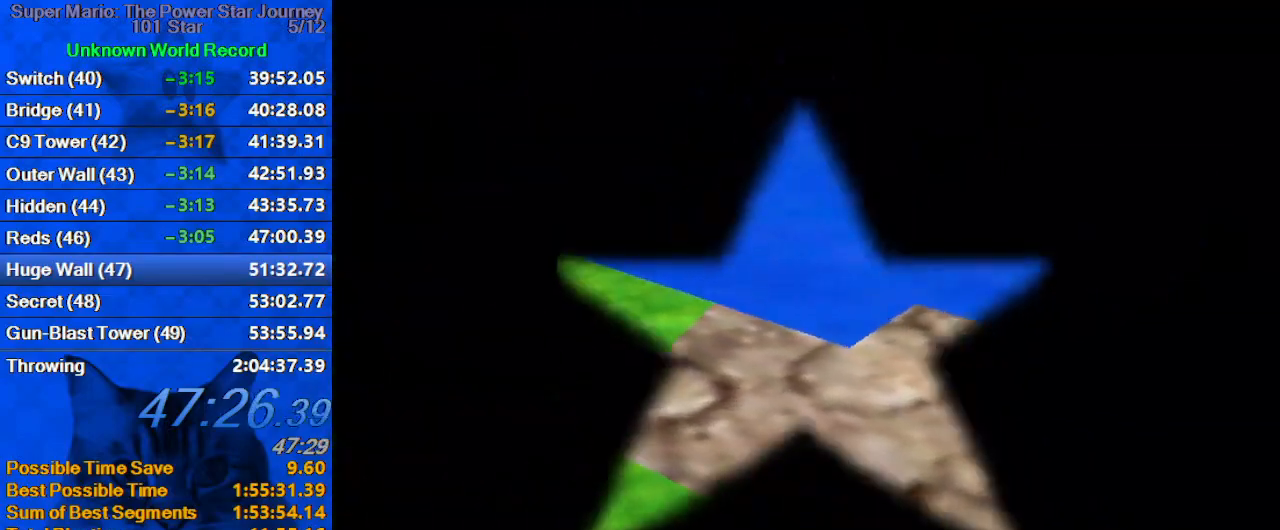
{"keys": [], "events": []}
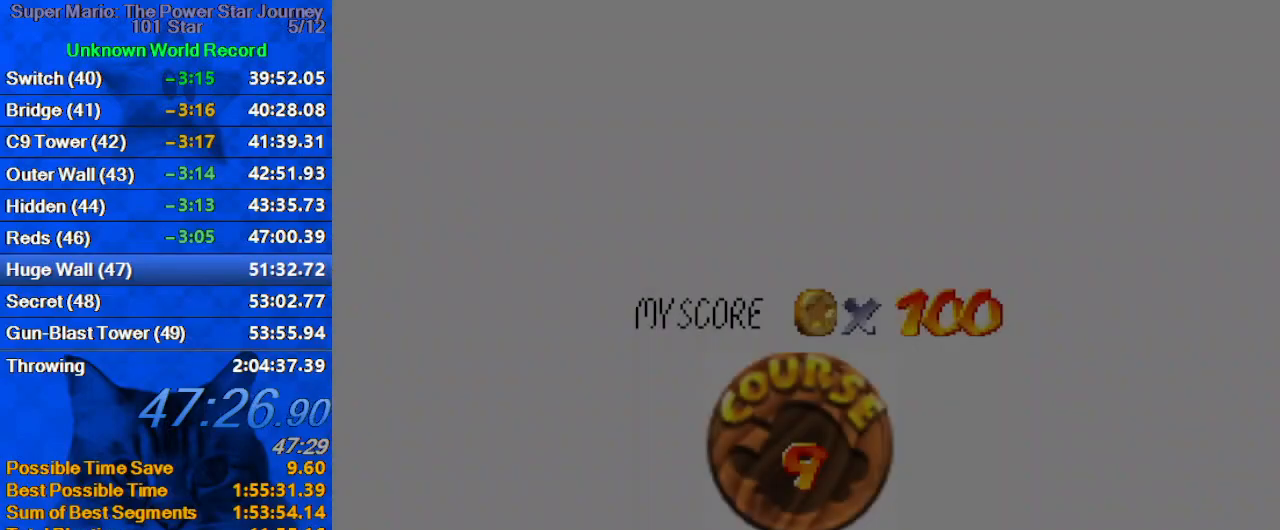
{"keys": [], "events": [[100, "shift", "down"], [267, "shift", "up"], [334, "shift", "down"], [434, "shift", "up"]]}
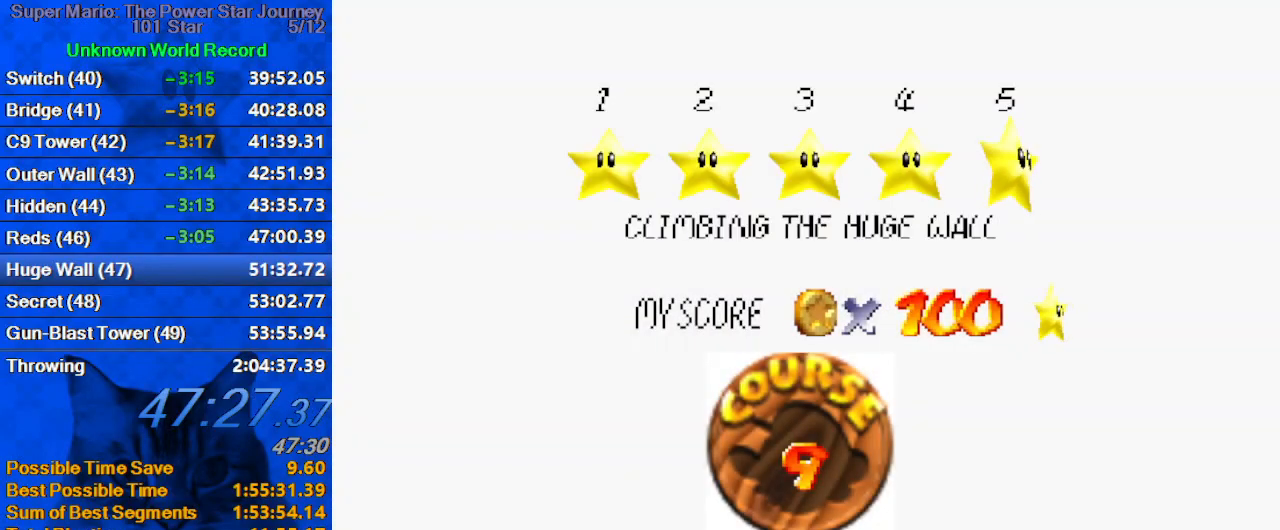
{"keys": [], "events": [[34, "shift", "down"], [67, "shift", "up"], [167, "shift", "down"], [234, "shift", "up"], [300, "shift", "down"], [400, "shift", "up"], [467, "shift", "down"], [500, "shift", "up"]]}
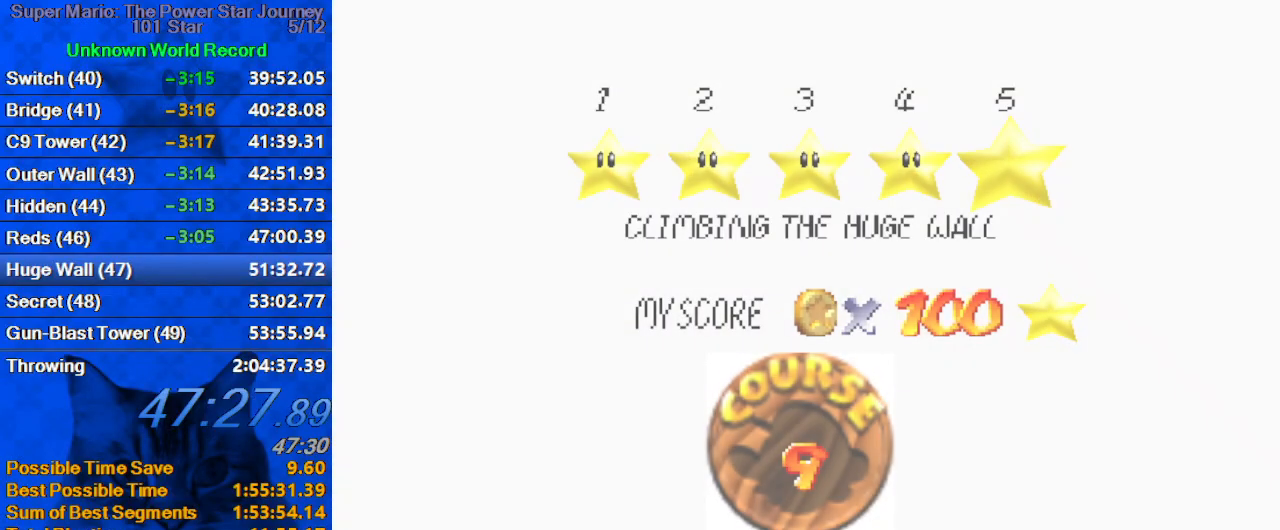
{"keys": [], "events": [[100, "shift", "down"], [200, "shift", "up"]]}
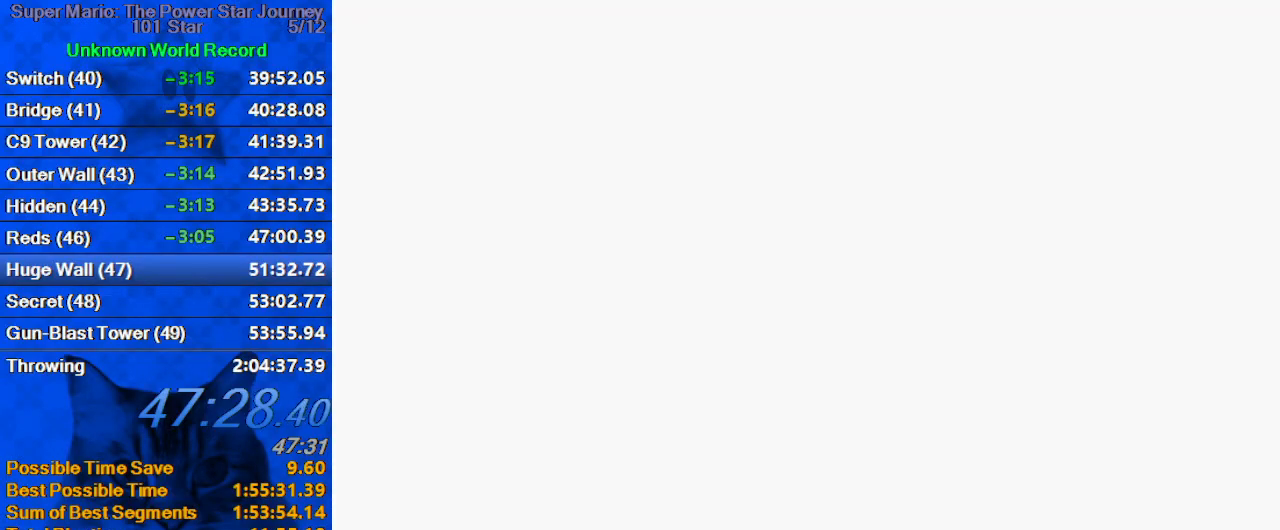
{"keys": ["c"], "events": [[200, "a", "down"], [300, "a", "up"], [334, "a", "down"], [400, "a", "up"], [467, "c", "down"]]}
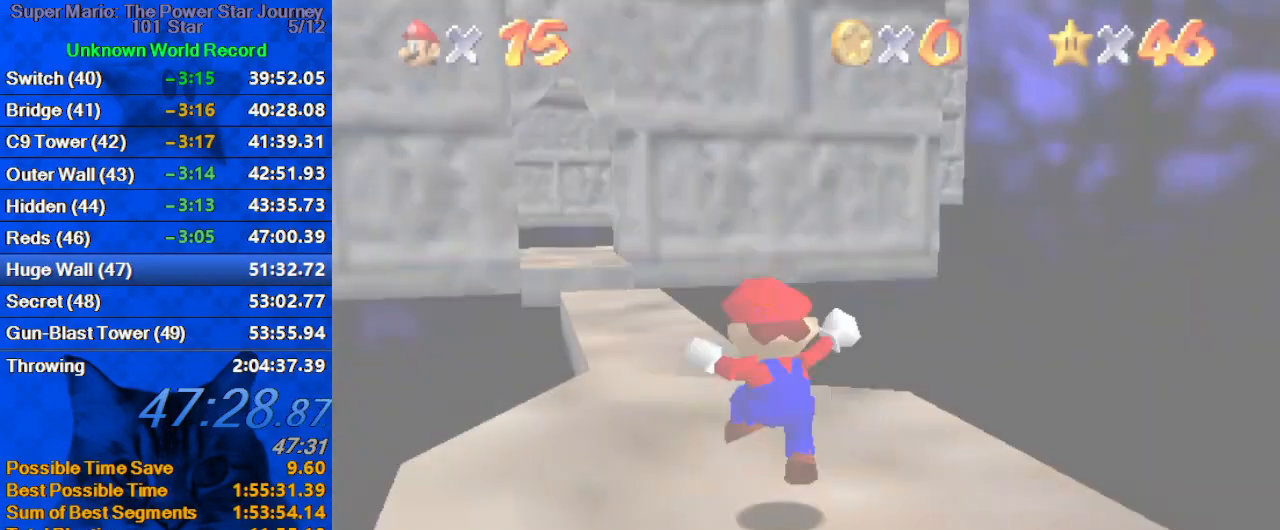
{"keys": ["left", "up"], "events": [[67, "c", "up"], [434, "up", "down"], [500, "left", "down"]]}
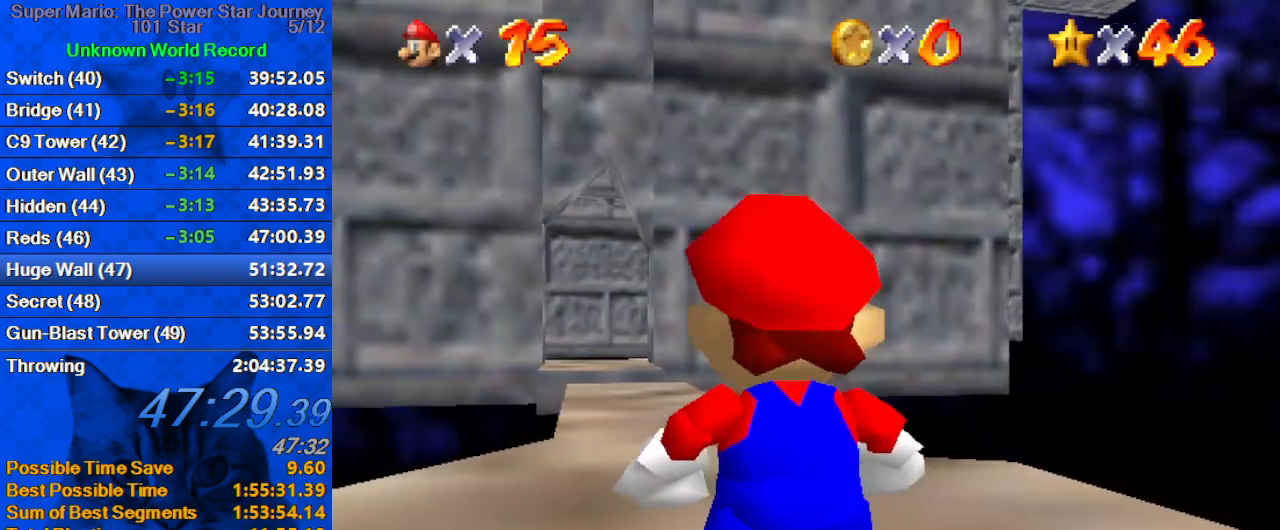
{"keys": ["ctrl", "shift", "up"], "events": [[200, "left", "up"], [367, "shift", "down"], [500, "ctrl", "down"]]}
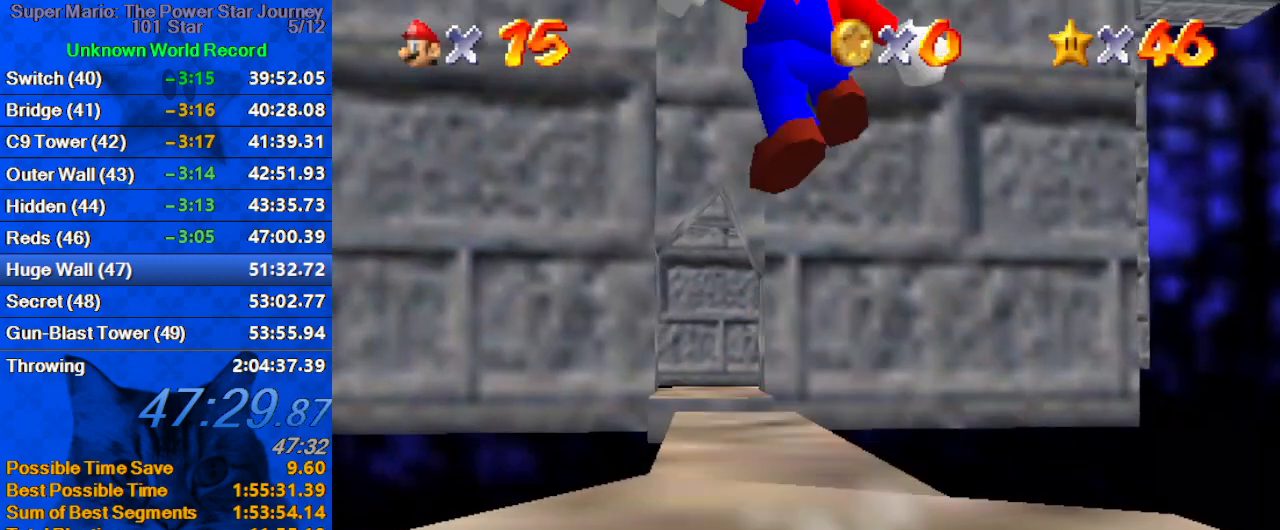
{"keys": ["left", "up"], "events": [[167, "ctrl", "up"], [167, "shift", "up"], [300, "left", "down"]]}
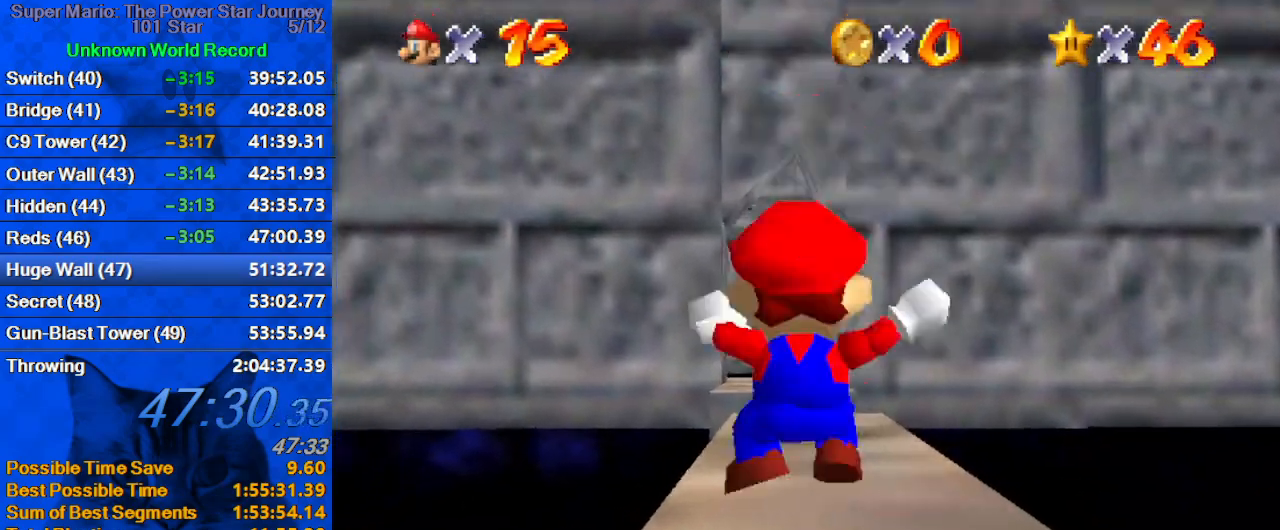
{"keys": ["left", "shift", "up", "y"], "events": [[67, "left", "up"], [367, "y", "down"], [400, "shift", "down"], [500, "left", "down"]]}
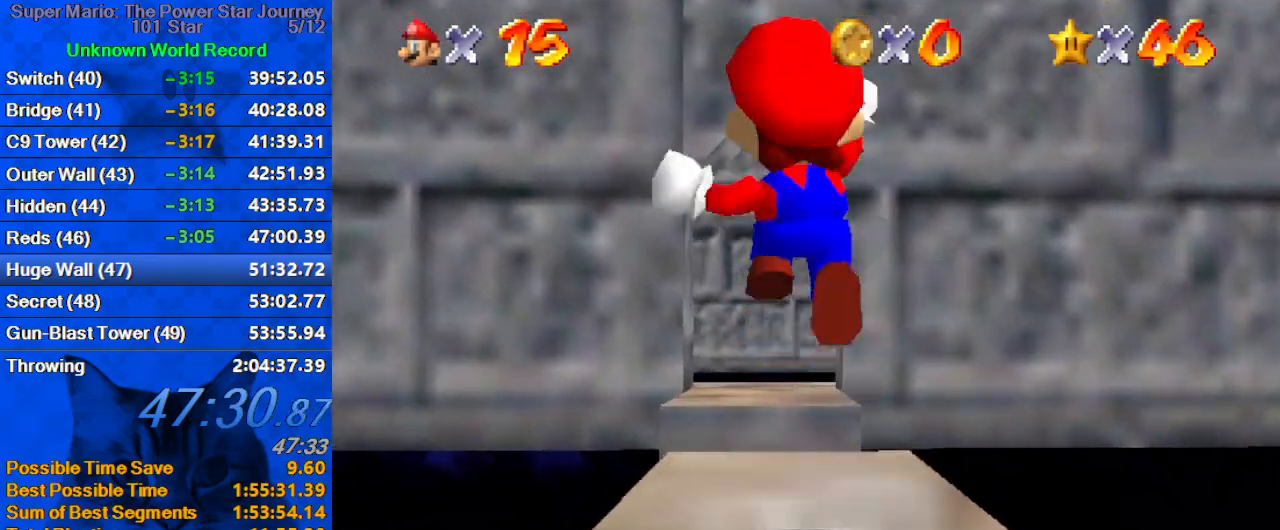
{"keys": ["a", "left", "up"], "events": [[134, "shift", "up"], [134, "y", "up"], [334, "a", "down"], [400, "a", "up"], [500, "a", "down"]]}
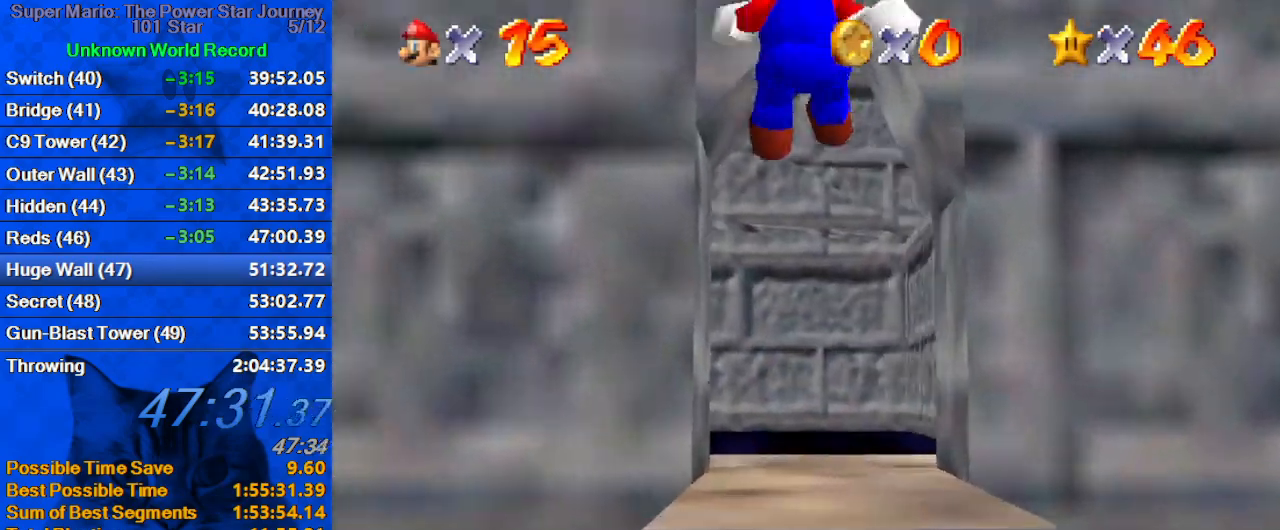
{"keys": ["up"], "events": [[134, "a", "up"], [134, "left", "up"], [134, "up", "up"], [467, "up", "down"]]}
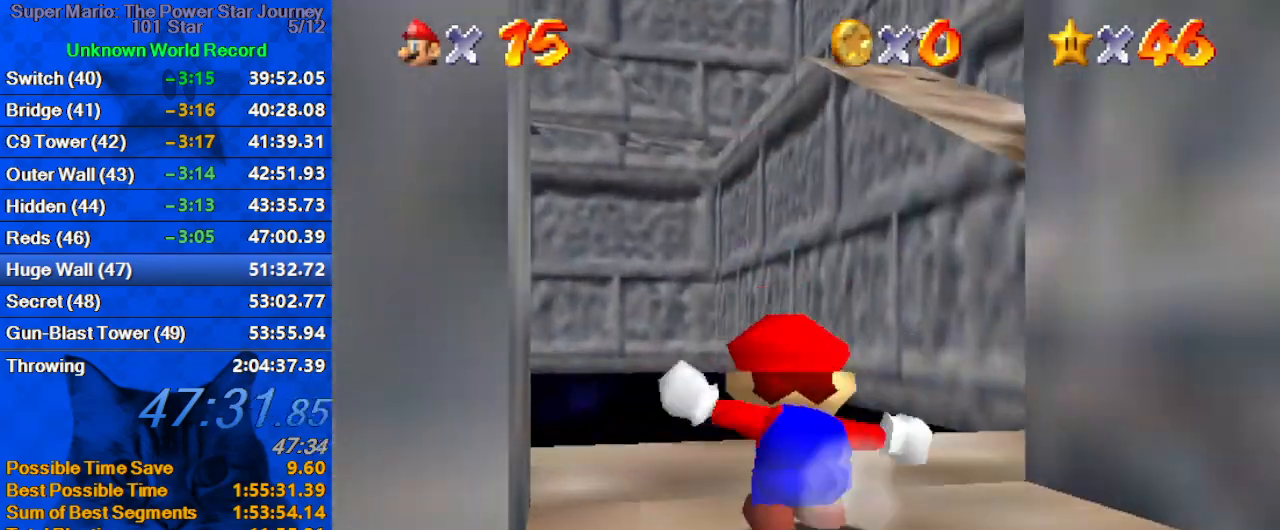
{"keys": ["right", "shift", "up", "y"], "events": [[100, "right", "down"], [234, "y", "down"], [300, "shift", "down"]]}
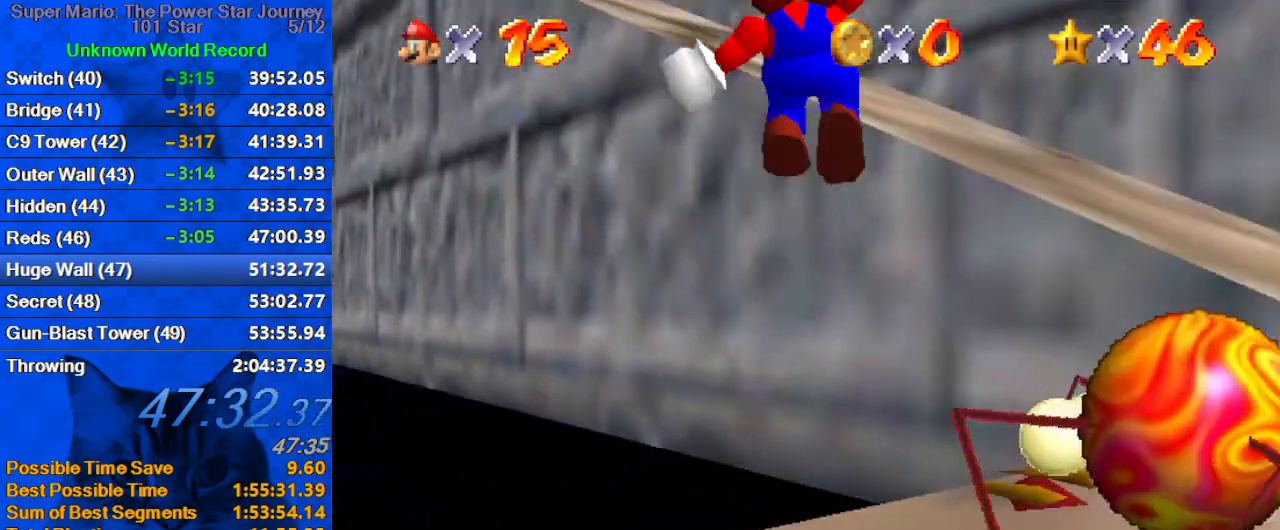
{"keys": ["up"], "events": [[134, "up", "up"], [167, "up", "down"], [367, "shift", "up"], [400, "y", "up"], [434, "right", "up"]]}
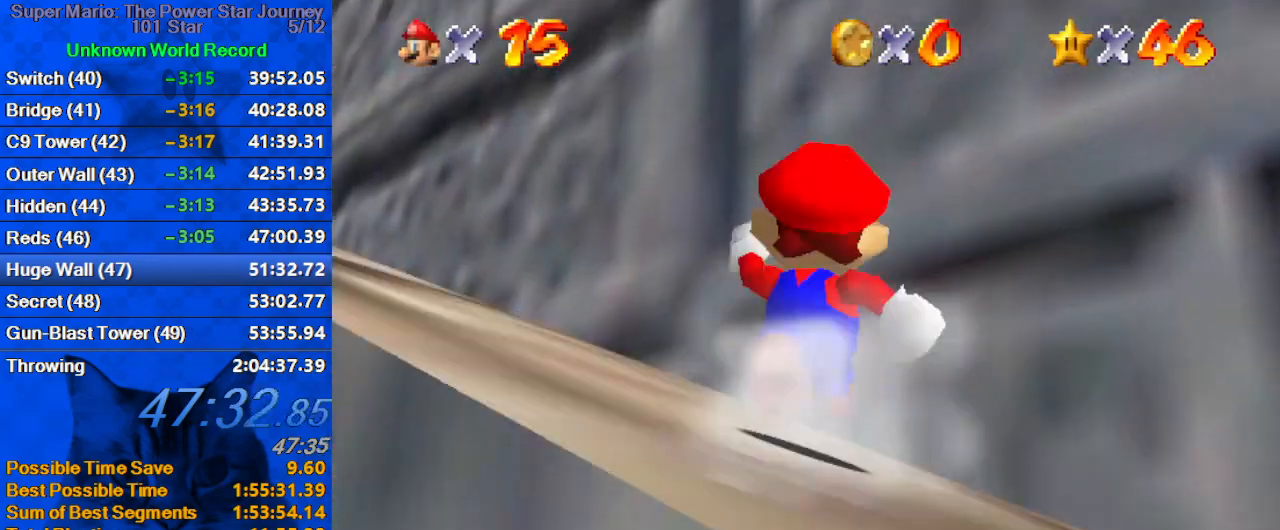
{"keys": ["ctrl", "left", "up"], "events": [[100, "left", "down"], [234, "shift", "down"], [334, "shift", "up"], [400, "ctrl", "down"]]}
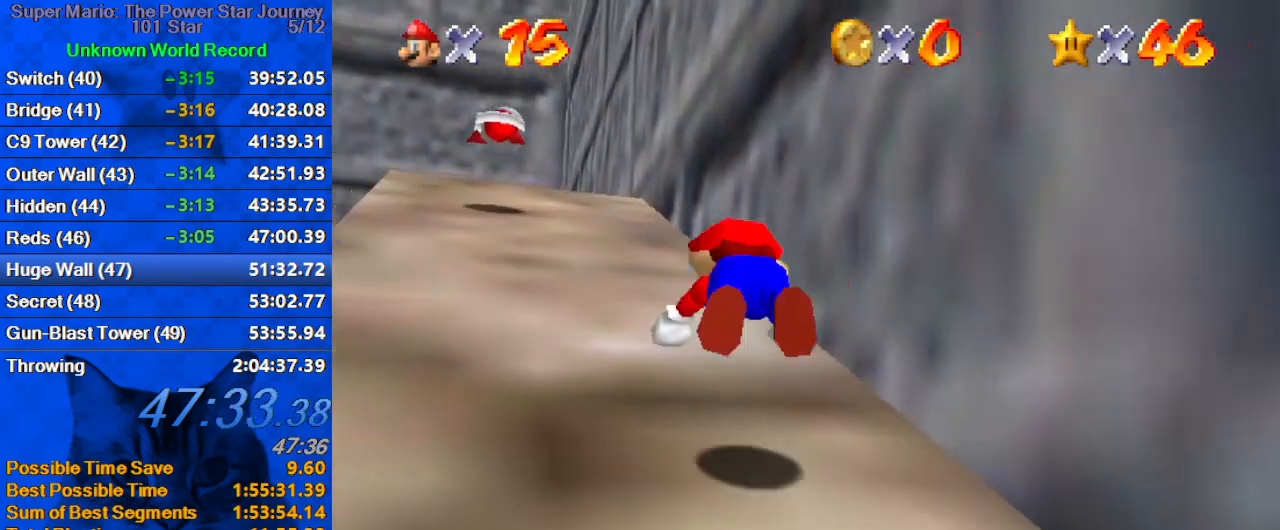
{"keys": ["ctrl", "shift", "up"], "events": [[67, "ctrl", "up"], [100, "shift", "down"], [134, "ctrl", "down"], [234, "left", "up"], [334, "ctrl", "up"], [334, "shift", "up"], [434, "ctrl", "down"], [434, "shift", "down"]]}
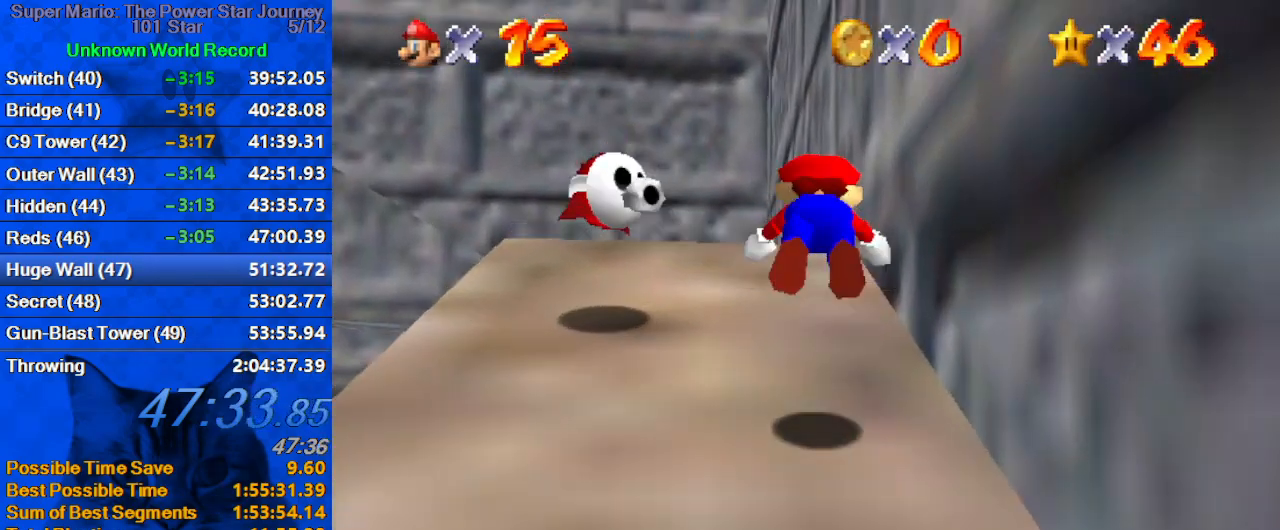
{"keys": ["up"], "events": [[134, "ctrl", "up"], [134, "shift", "up"]]}
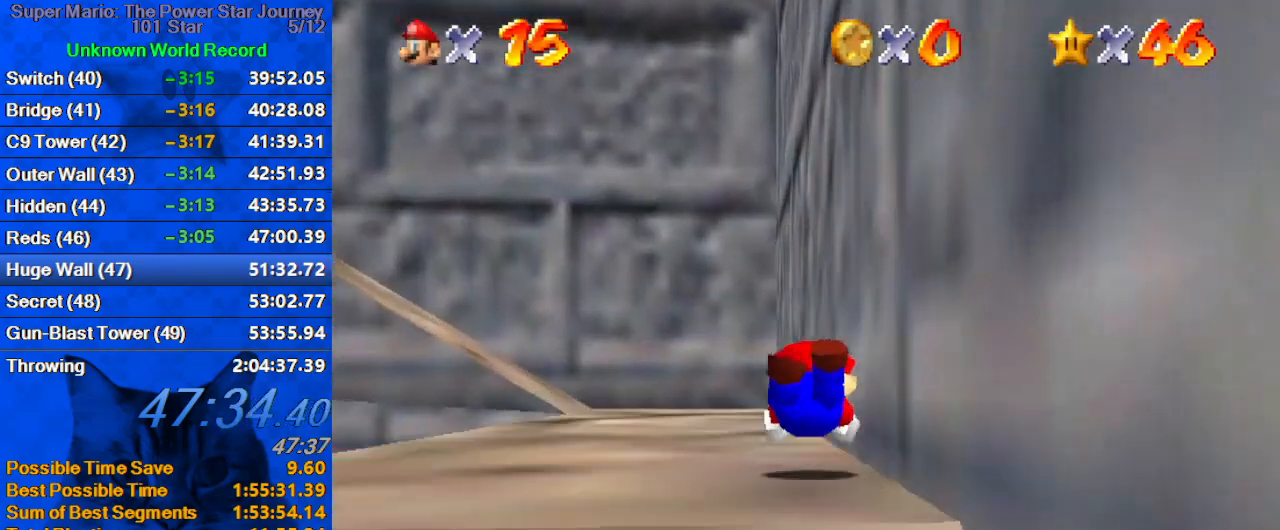
{"keys": ["d", "up"], "events": [[134, "ctrl", "down"], [134, "shift", "down"], [267, "ctrl", "up"], [267, "shift", "up"], [367, "d", "down"], [400, "d", "up"], [500, "d", "down"]]}
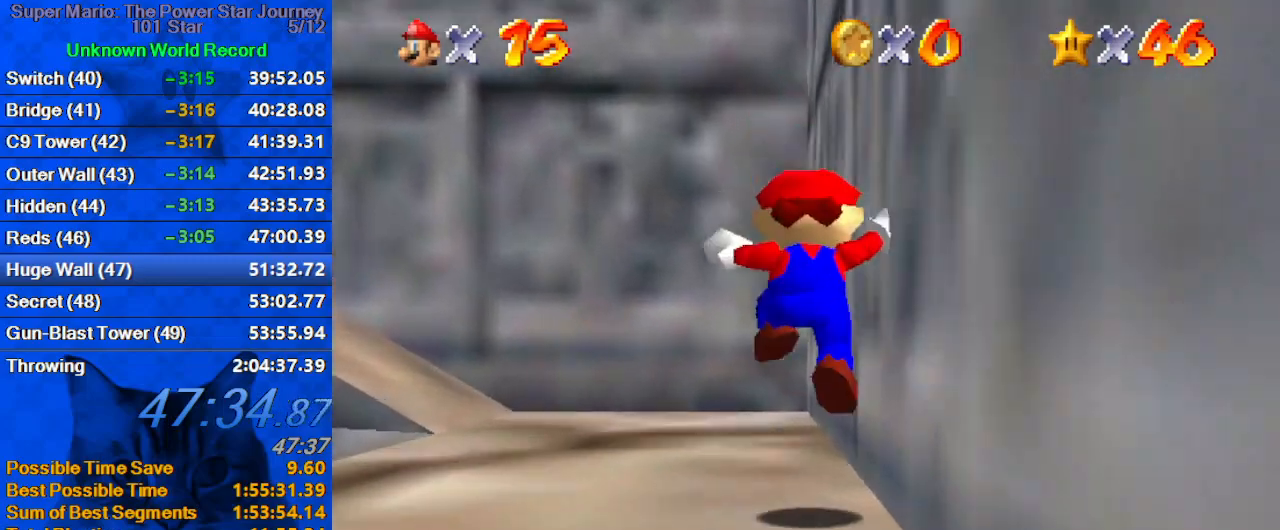
{"keys": ["left", "shift", "up", "y"], "events": [[100, "d", "up"], [134, "left", "down"], [367, "y", "down"], [467, "shift", "down"]]}
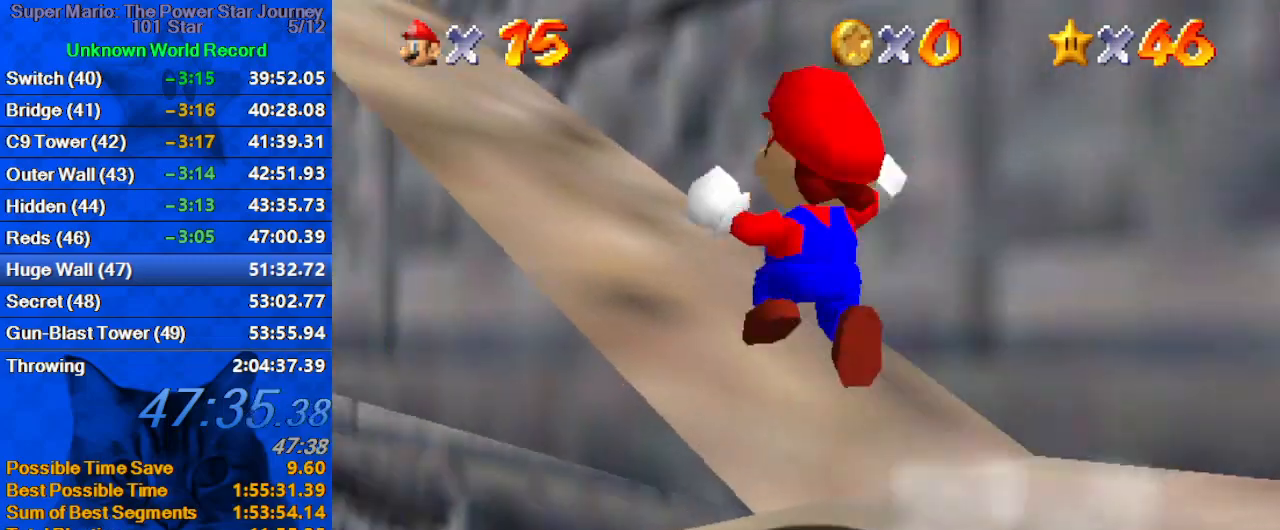
{"keys": ["d", "s", "up"], "events": [[67, "y", "up"], [100, "shift", "up"], [167, "d", "down"], [234, "d", "up"], [334, "d", "down"], [334, "s", "down"], [434, "left", "up"]]}
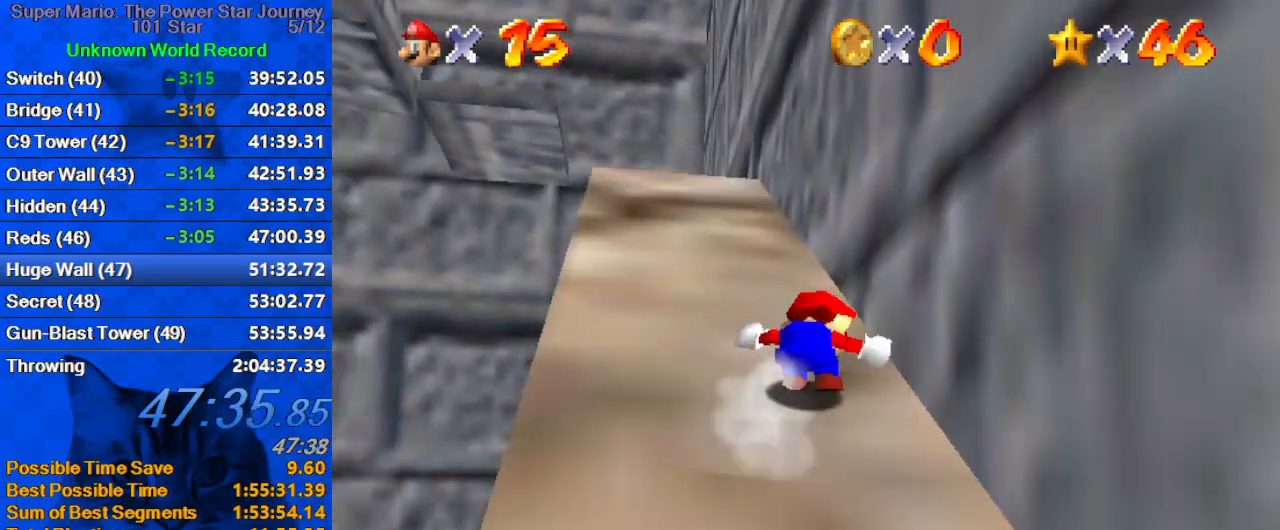
{"keys": ["up"], "events": [[34, "d", "up"], [34, "s", "up"], [200, "ctrl", "down"], [200, "shift", "down"], [434, "ctrl", "up"], [500, "shift", "up"]]}